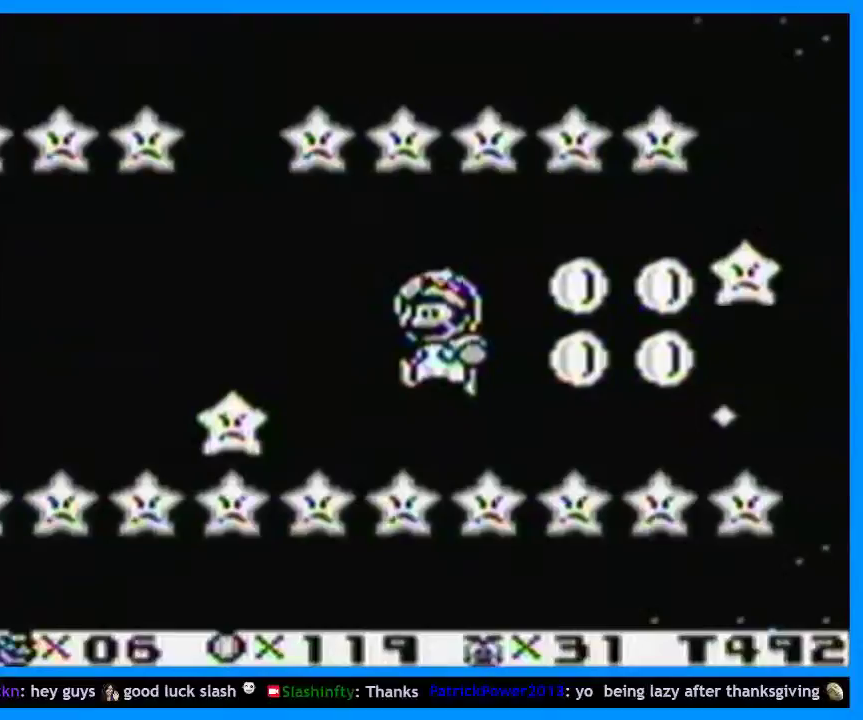
Gameplay with a controller (Nintendo layout); each line is a JSON object with the inputs held at the frame after it. "events" lists button and stick changes between this image and that frame as [ms after this image, input, new state], when the widget could be followed in between. Not read: L3 R3 left_stick.
{"buttons": [], "events": [[300, "B", "down"], [433, "B", "up"]]}
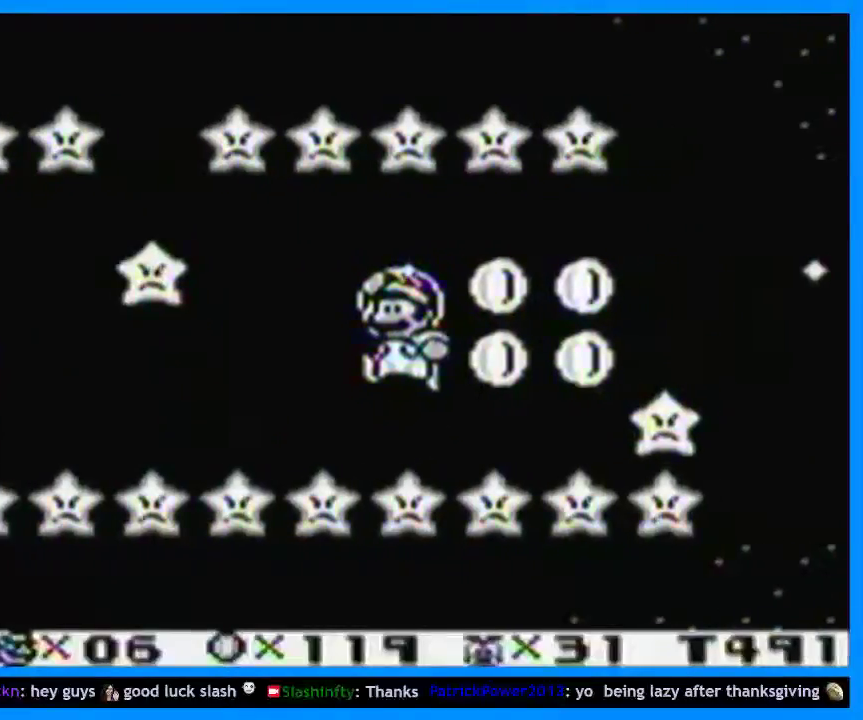
{"buttons": ["DPAD_RIGHT"], "events": [[267, "B", "down"], [333, "DPAD_RIGHT", "down"], [400, "B", "up"]]}
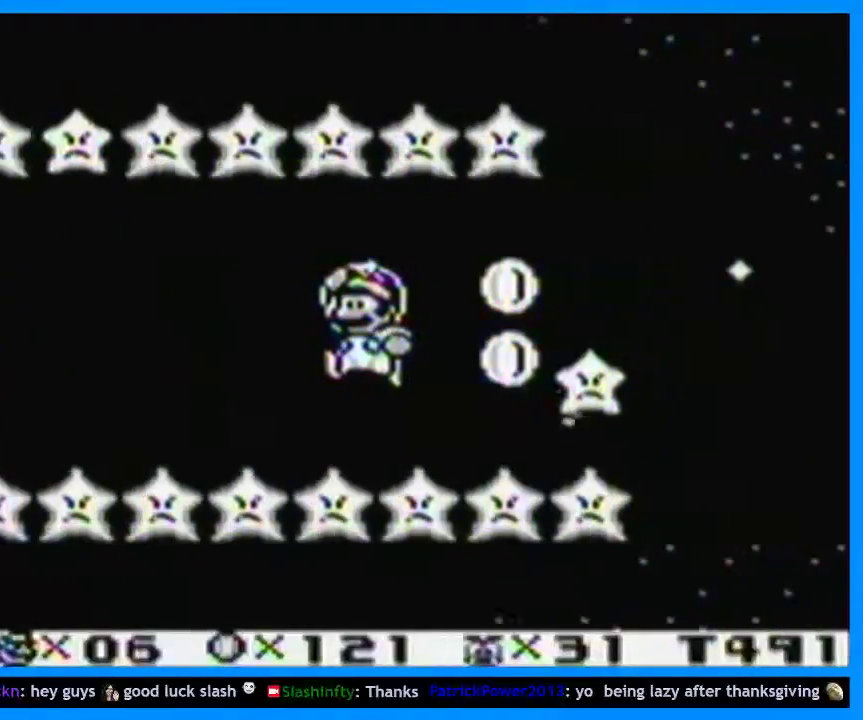
{"buttons": [], "events": [[200, "B", "down"], [333, "B", "up"], [433, "DPAD_RIGHT", "up"]]}
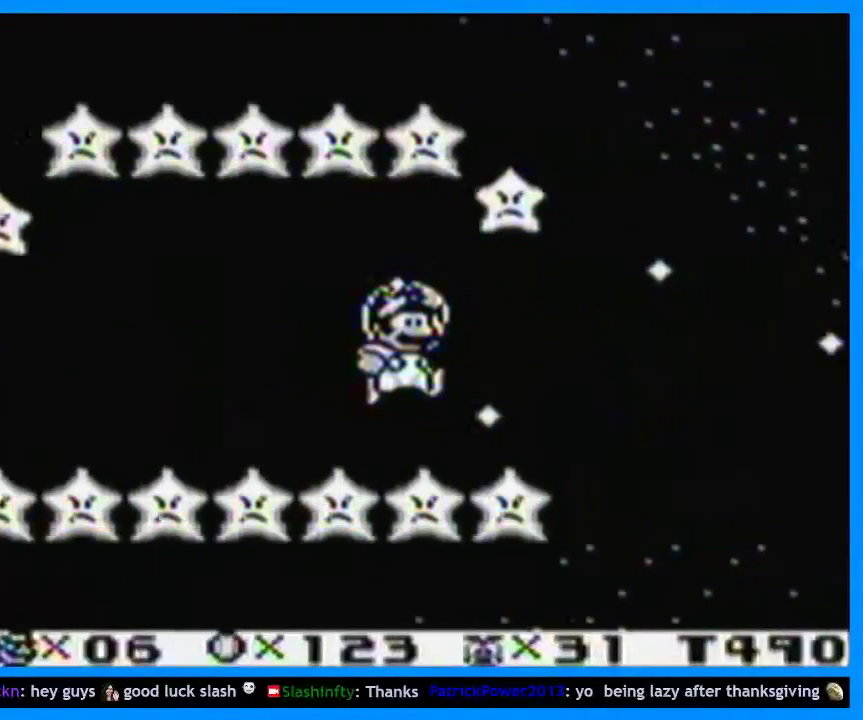
{"buttons": ["B"], "events": [[167, "B", "down"]]}
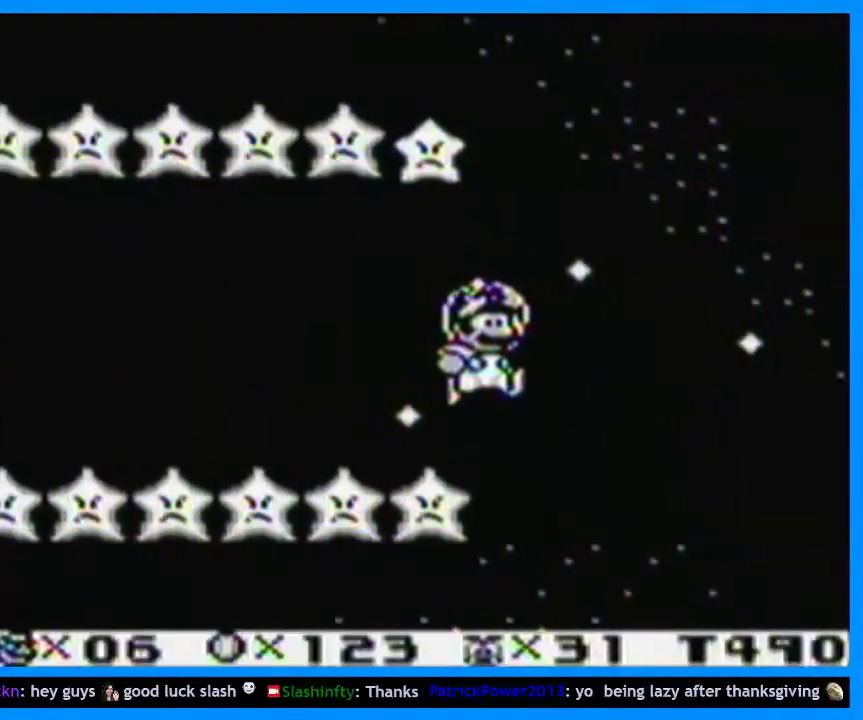
{"buttons": ["B"], "events": [[33, "DPAD_LEFT", "down"], [100, "DPAD_LEFT", "up"]]}
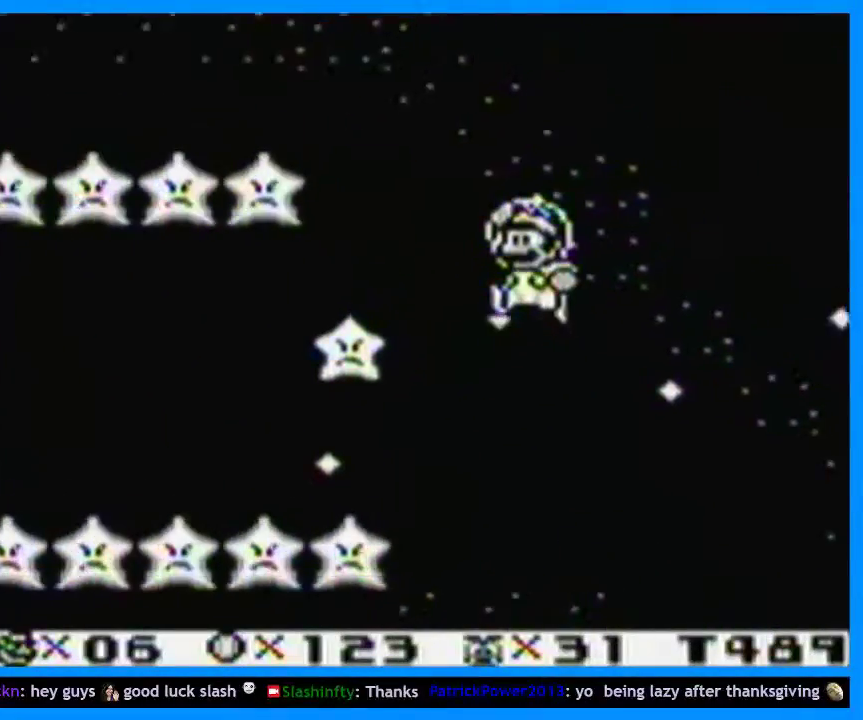
{"buttons": ["B"], "events": []}
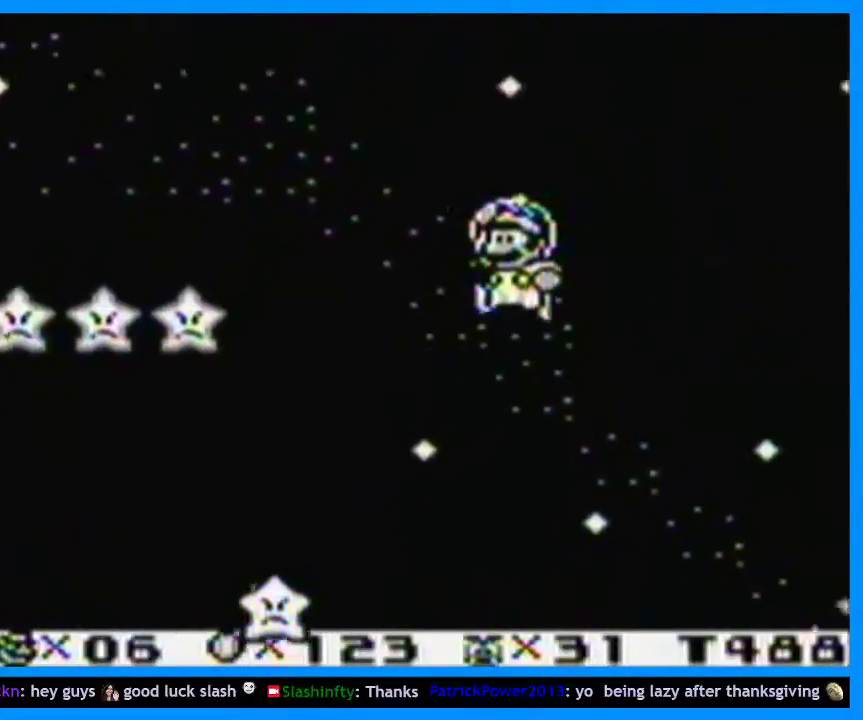
{"buttons": ["B"], "events": []}
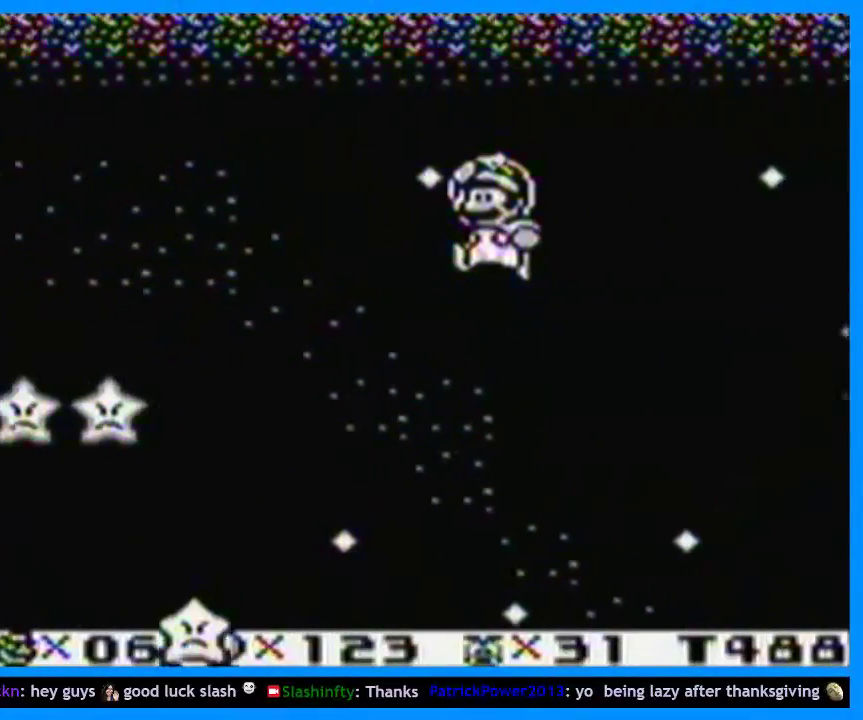
{"buttons": ["B"], "events": []}
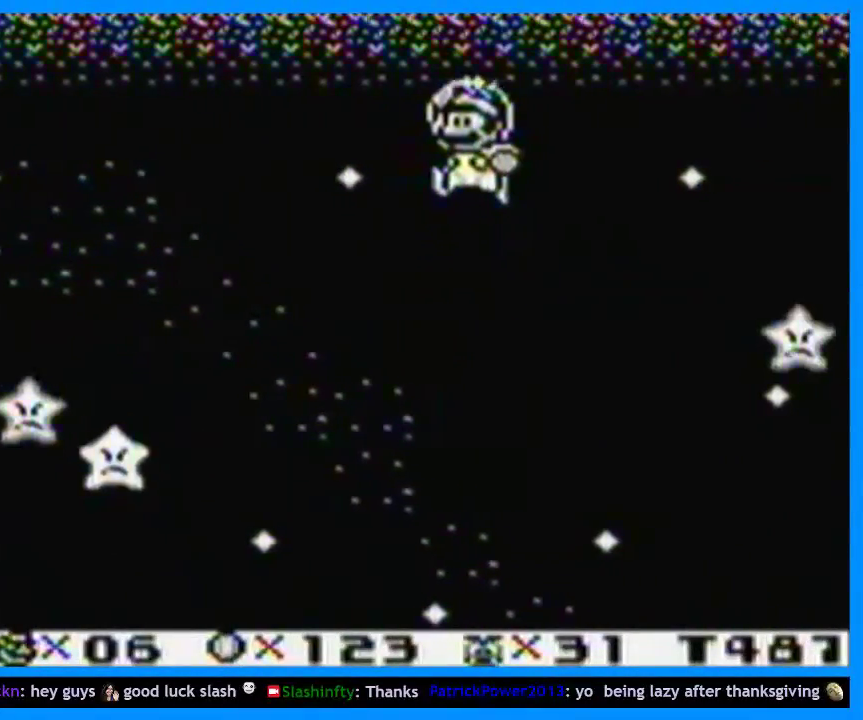
{"buttons": ["B"], "events": []}
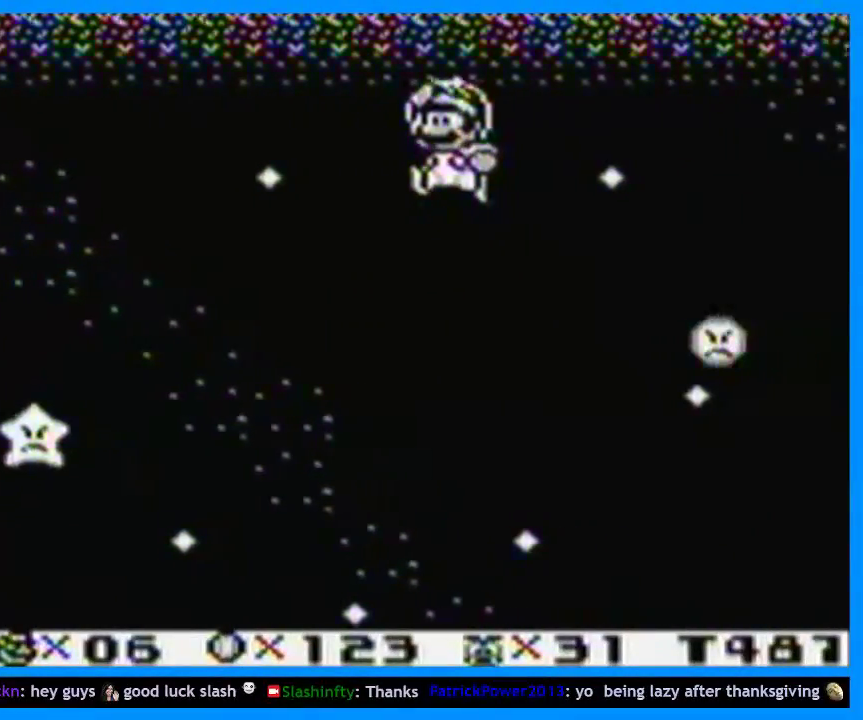
{"buttons": ["B"], "events": [[267, "DPAD_LEFT", "down"], [333, "DPAD_LEFT", "up"]]}
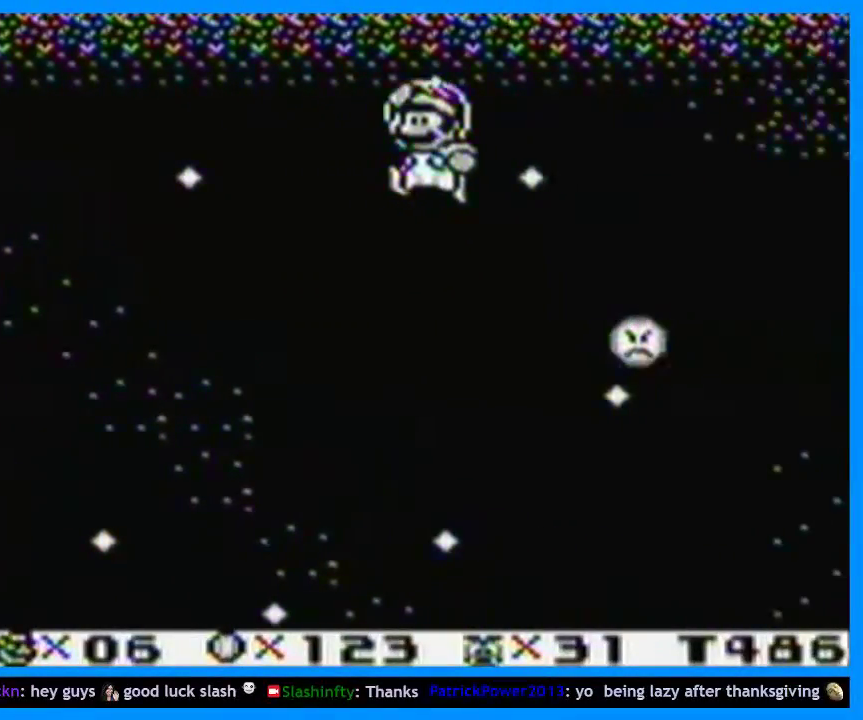
{"buttons": ["B"], "events": []}
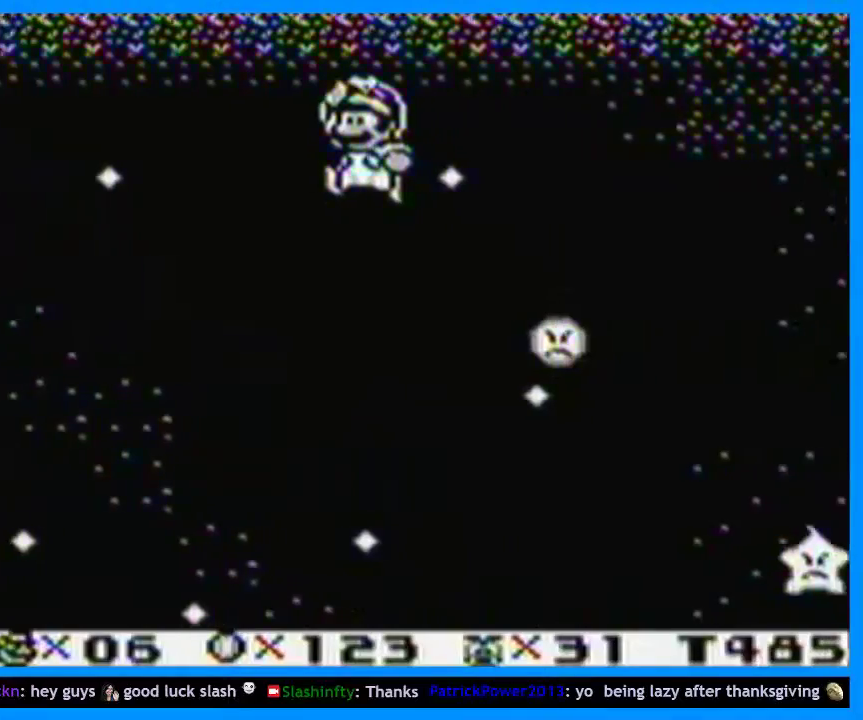
{"buttons": ["B"], "events": [[267, "DPAD_RIGHT", "down"], [333, "DPAD_RIGHT", "up"]]}
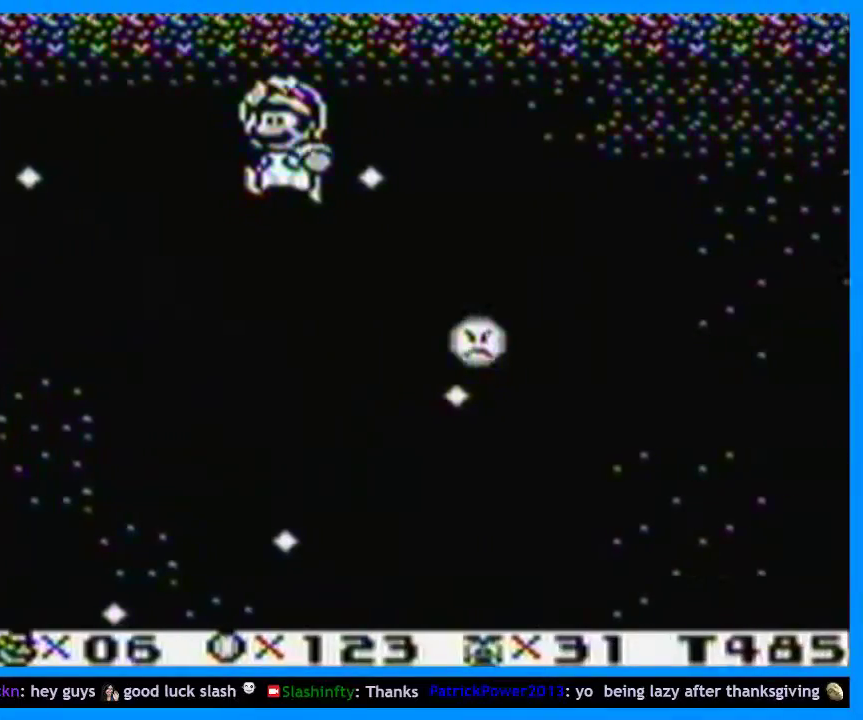
{"buttons": ["B"], "events": []}
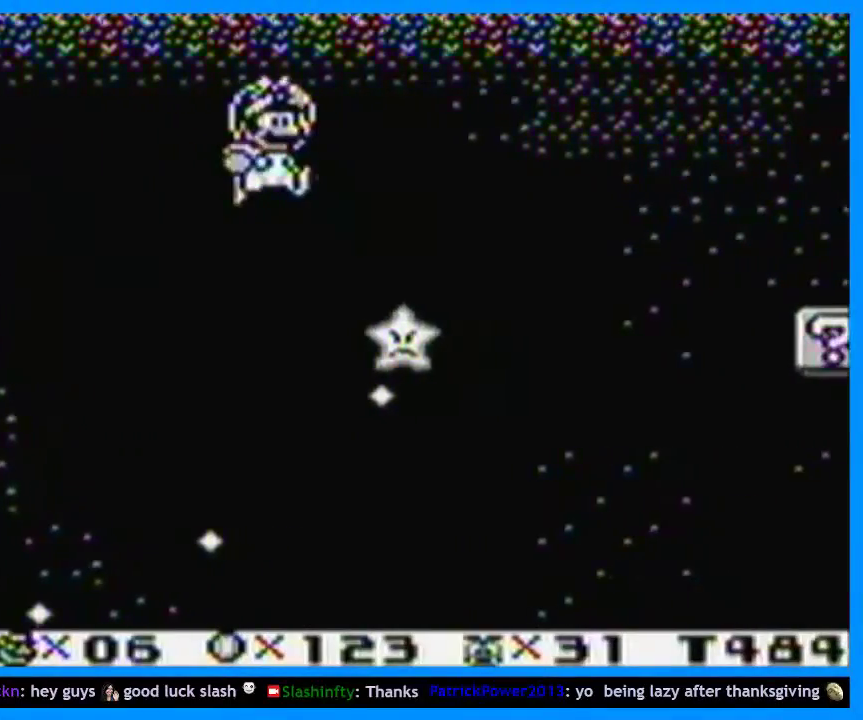
{"buttons": ["B"], "events": []}
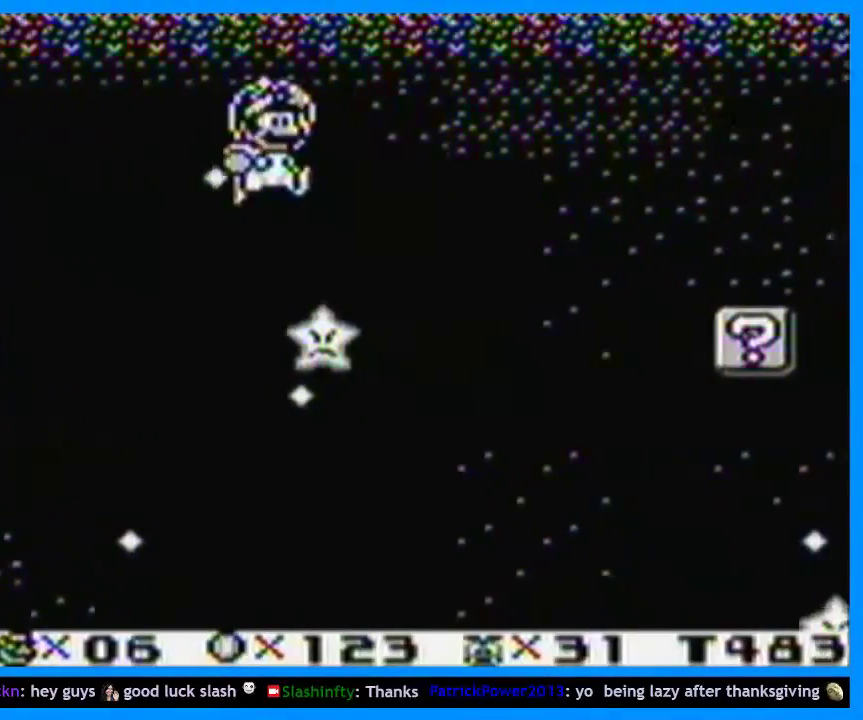
{"buttons": ["B"], "events": []}
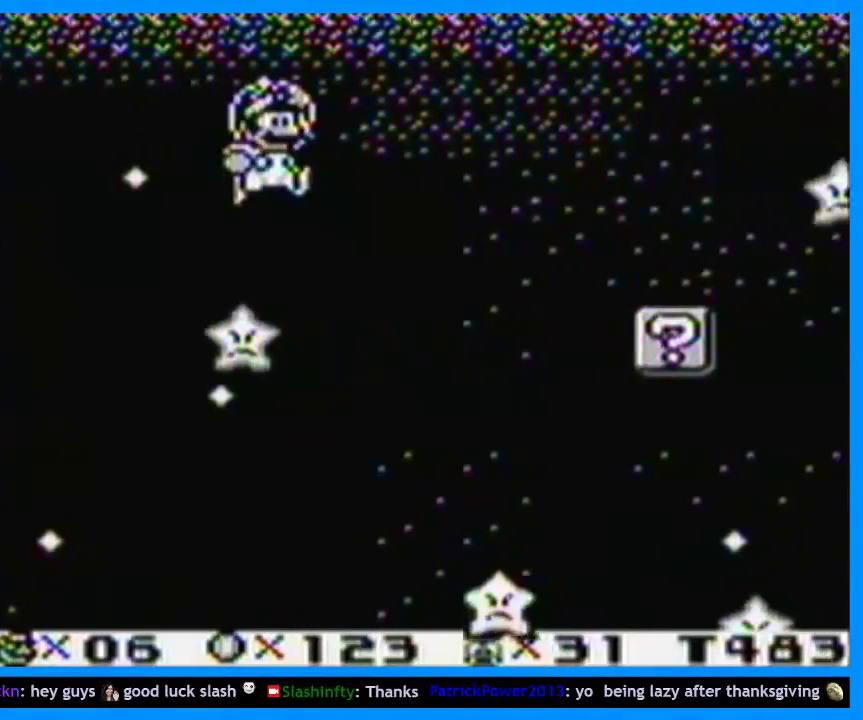
{"buttons": ["B", "DPAD_RIGHT"], "events": [[467, "DPAD_RIGHT", "down"]]}
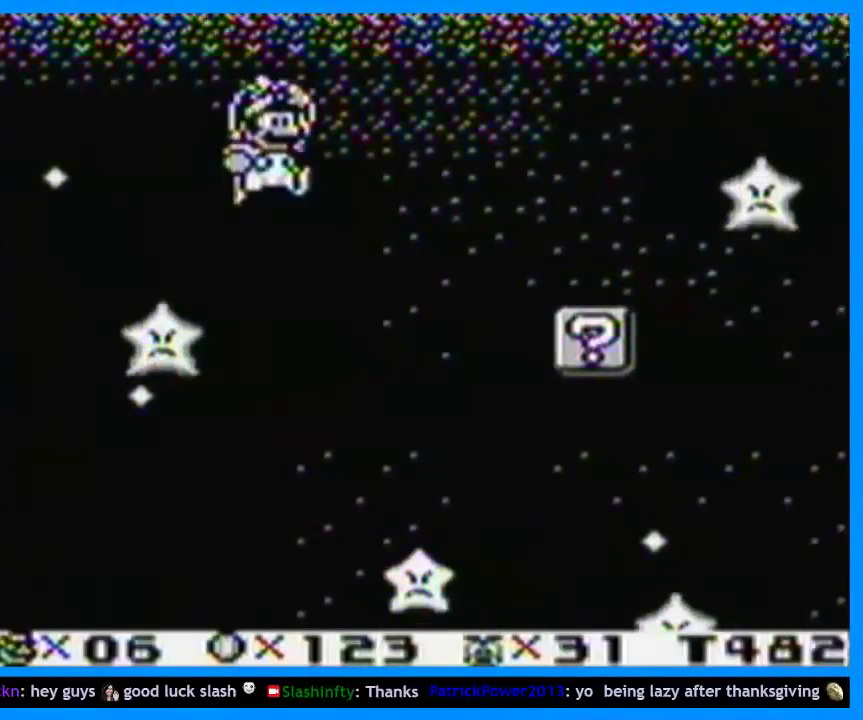
{"buttons": ["B"], "events": [[67, "DPAD_RIGHT", "up"]]}
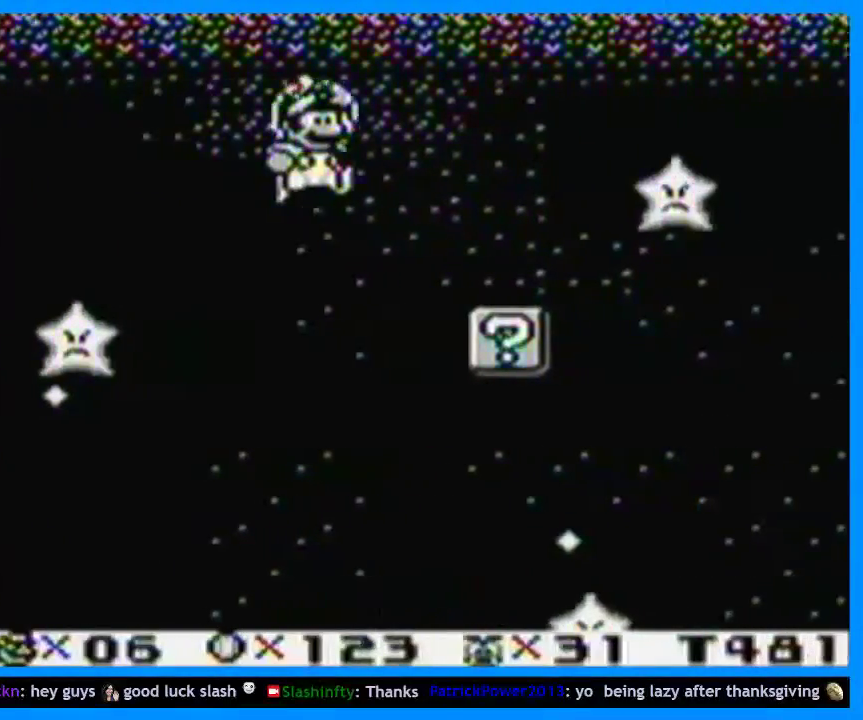
{"buttons": ["B"], "events": [[100, "DPAD_LEFT", "down"], [167, "DPAD_LEFT", "up"]]}
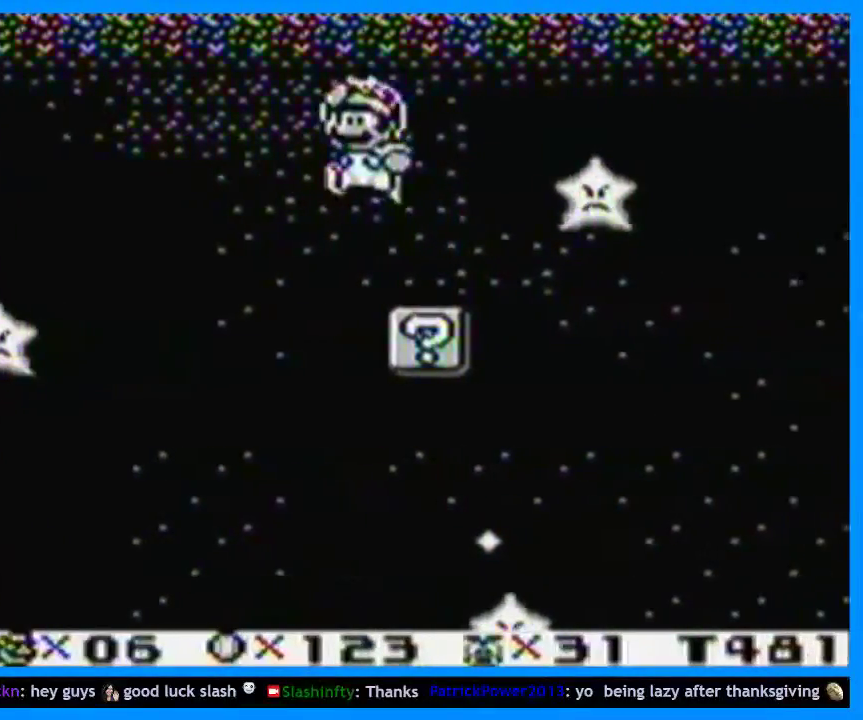
{"buttons": ["B", "DPAD_RIGHT"], "events": [[500, "DPAD_RIGHT", "down"]]}
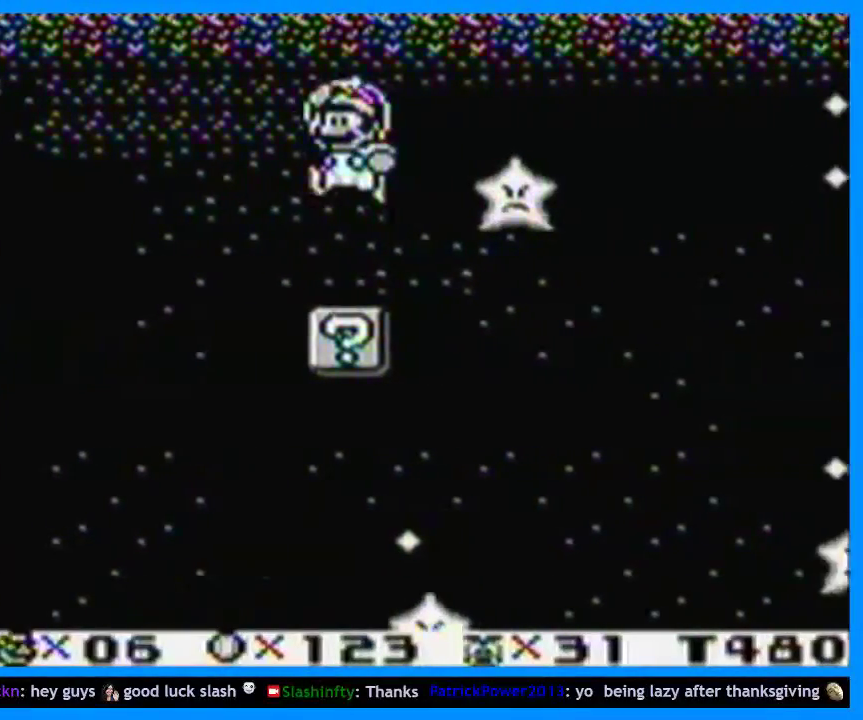
{"buttons": ["B"], "events": [[67, "DPAD_RIGHT", "up"]]}
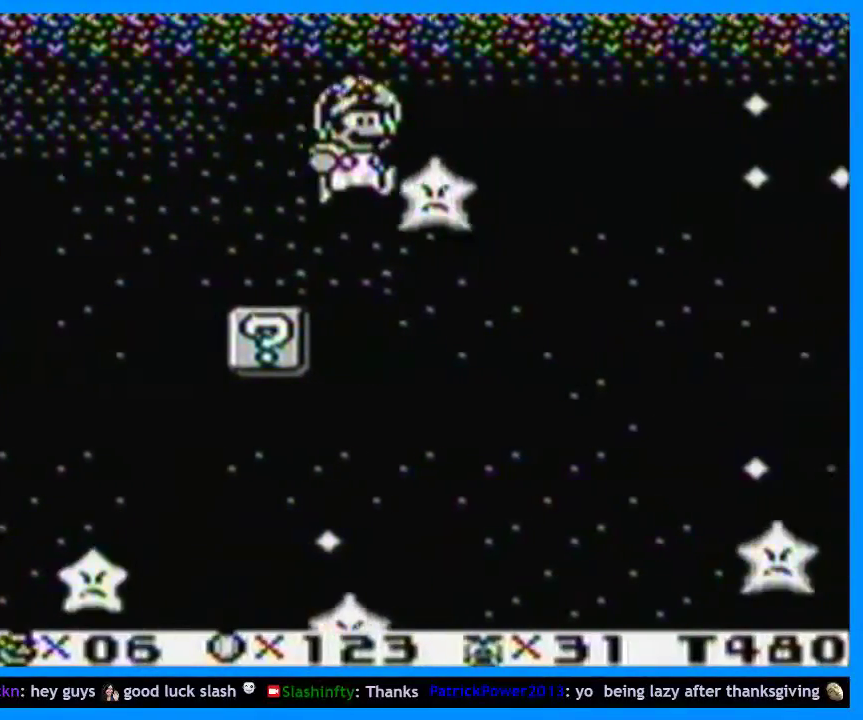
{"buttons": ["B"], "events": [[267, "DPAD_LEFT", "down"], [333, "DPAD_LEFT", "up"]]}
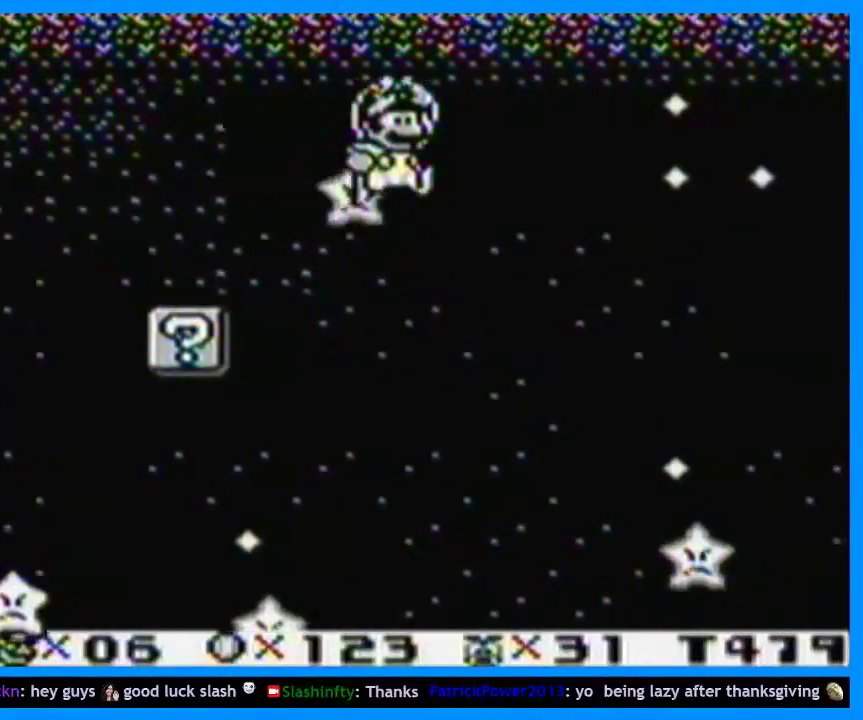
{"buttons": ["B"], "events": []}
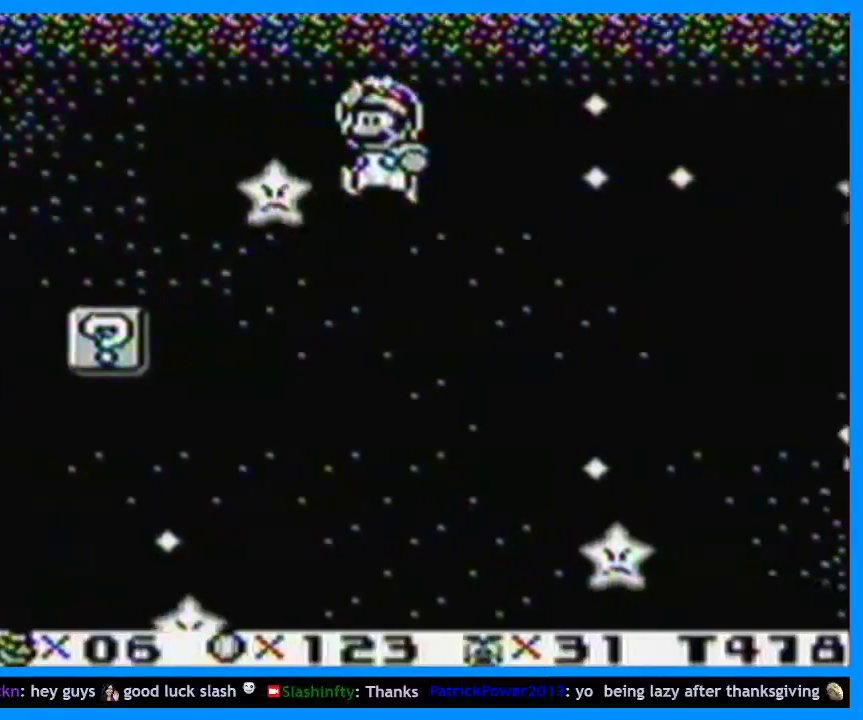
{"buttons": ["B"], "events": []}
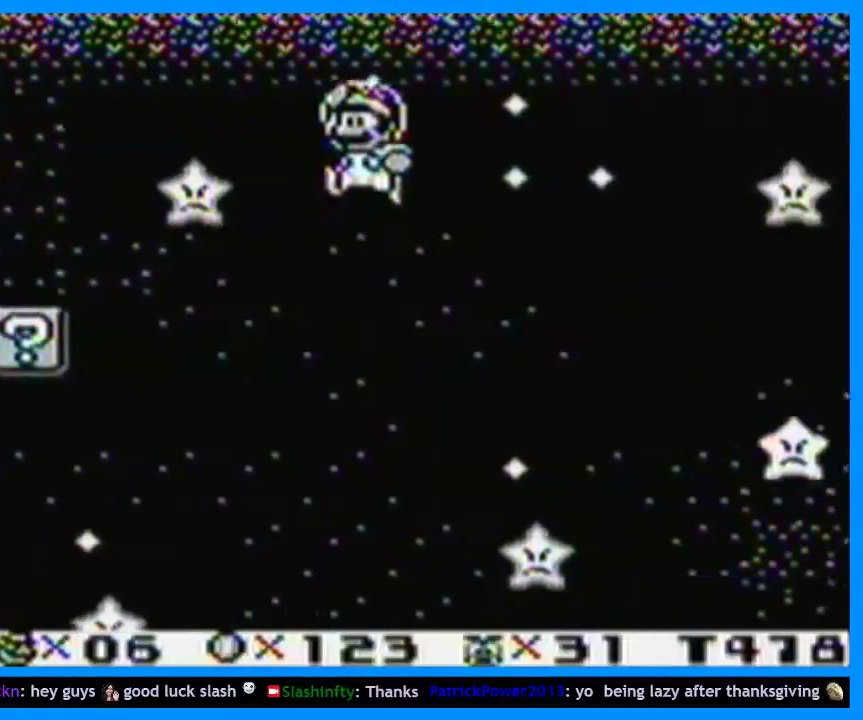
{"buttons": ["B"], "events": []}
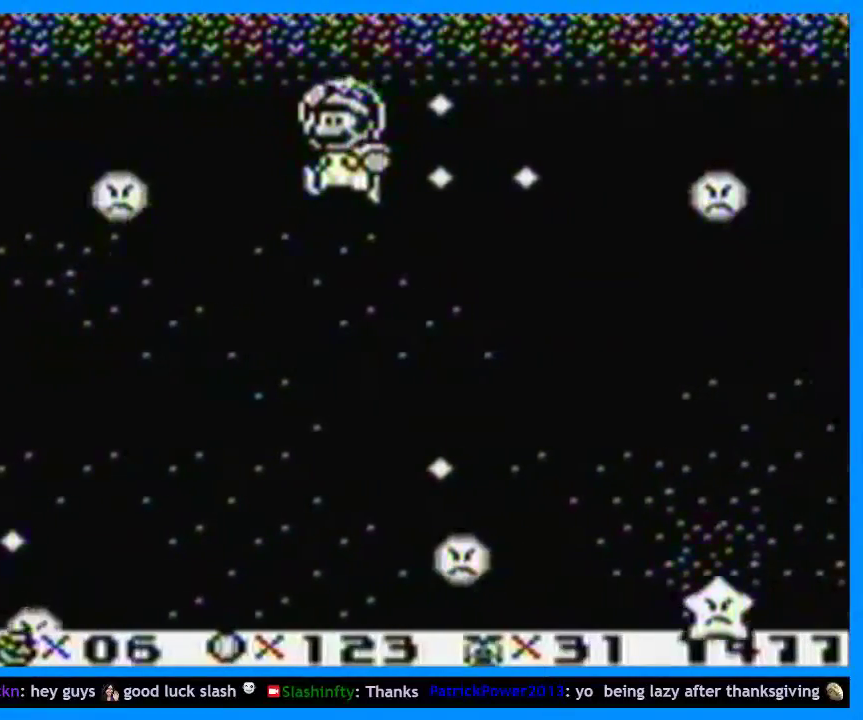
{"buttons": ["B"], "events": []}